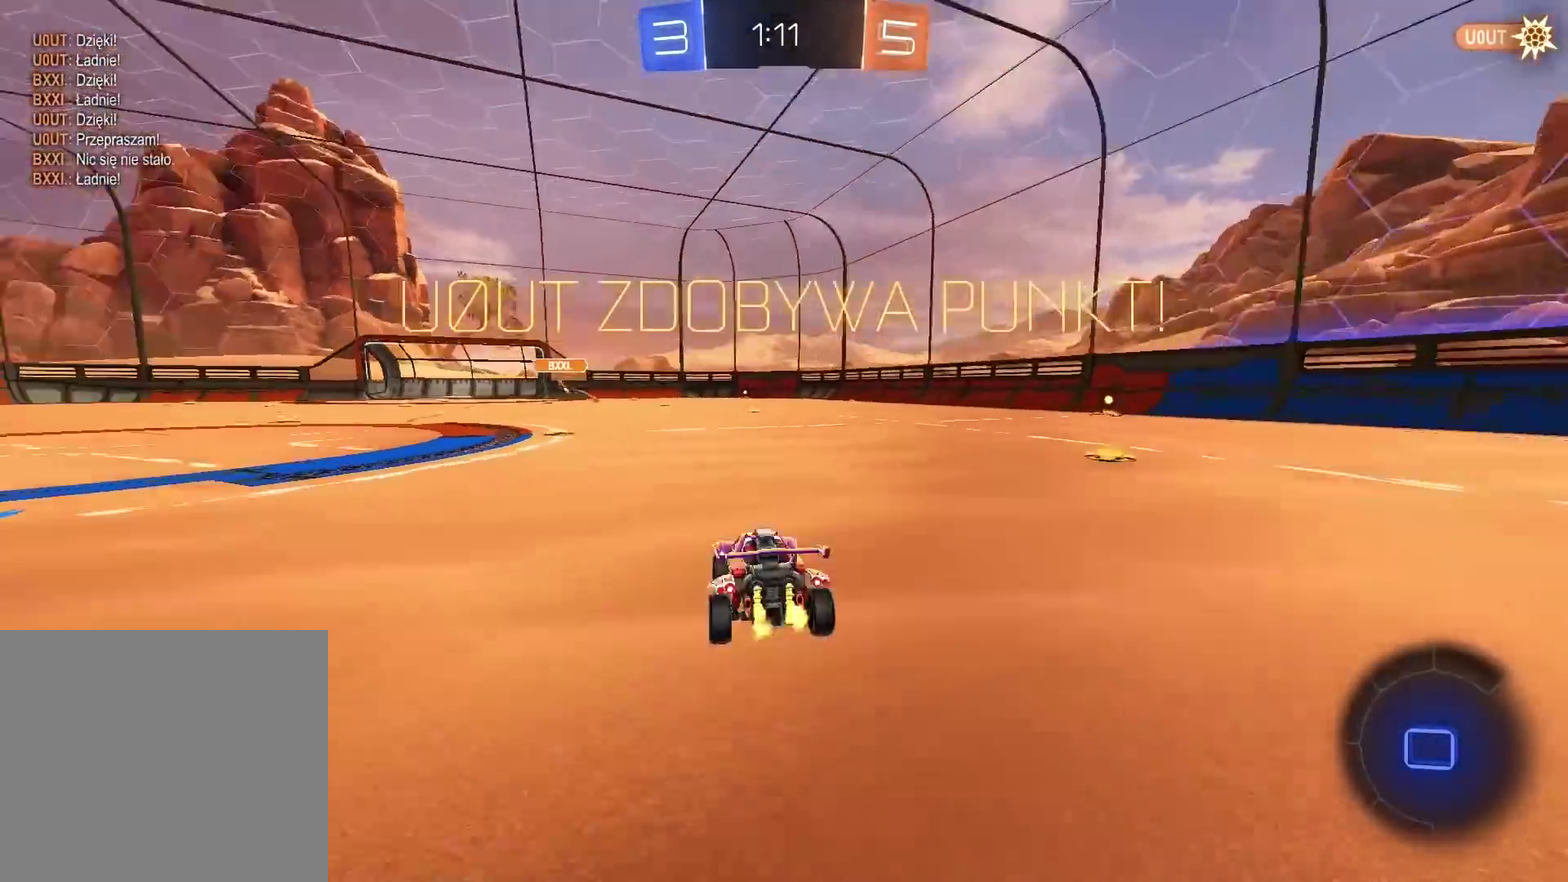
Gameplay with a controller (PlayStation layout); each line is a JSON object with the inputs held at the frame after it. "events" lists button and stick changes between this image and that frame as [ms after this image, input, new state], when the widget could be followed in between. Not read: R1.
{"buttons": ["CIRCLE", "R2"], "left_stick": "down", "right_stick": "center", "events": [[50, "CIRCLE", "down"], [50, "CROSS", "down"], [50, "left_stick", "down"], [250, "CROSS", "up"]]}
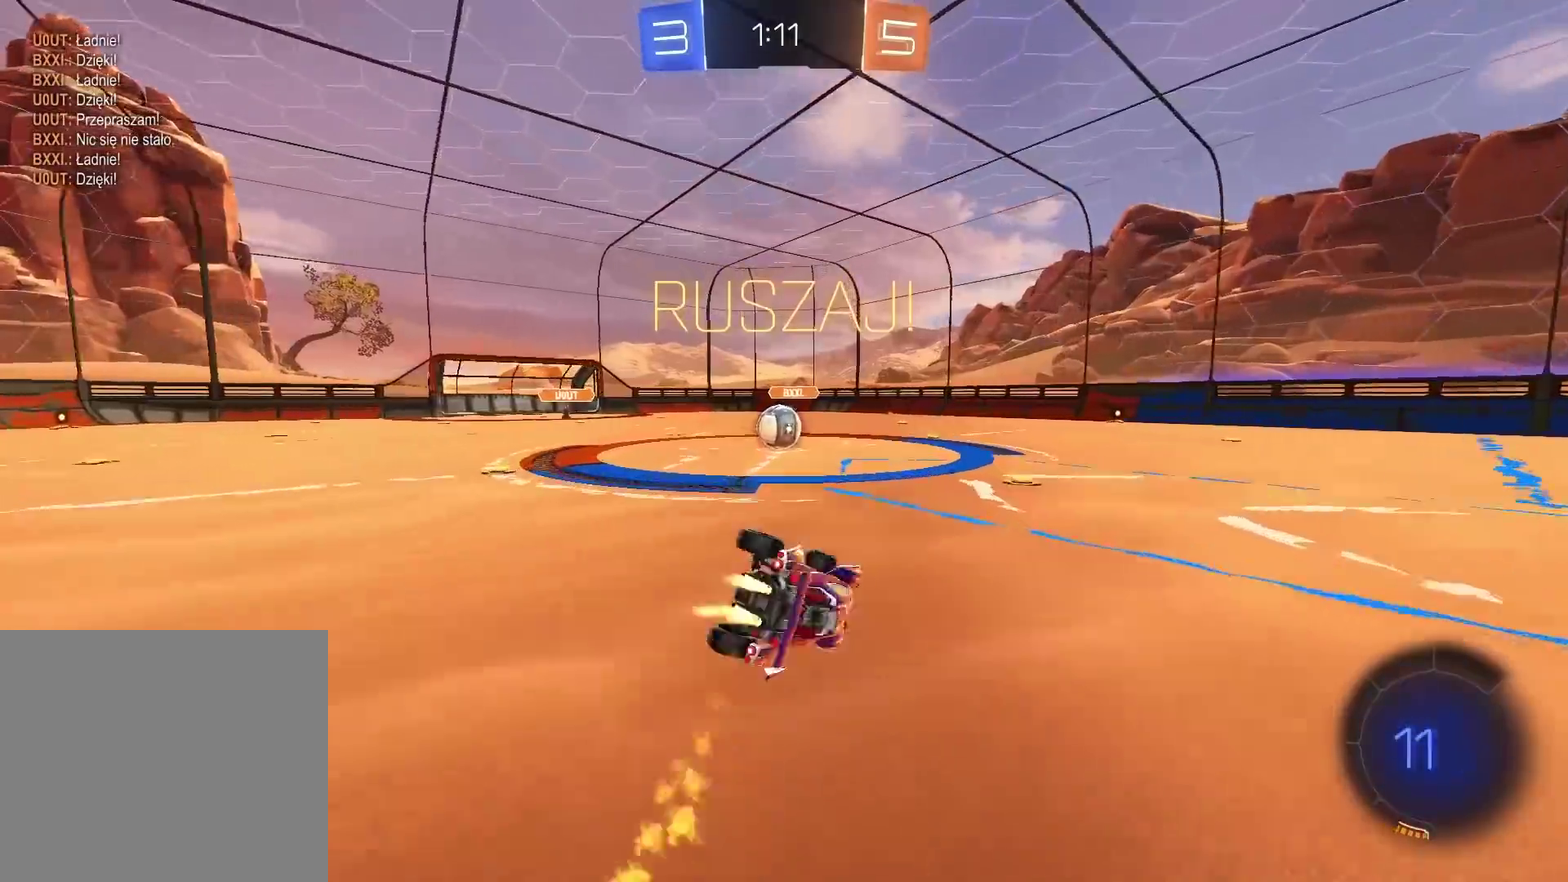
{"buttons": ["R2"], "left_stick": "left", "right_stick": "center", "events": [[33, "left_stick", "down-left"], [233, "left_stick", "center"], [333, "CIRCLE", "up"], [350, "left_stick", "down-left"], [400, "left_stick", "left"]]}
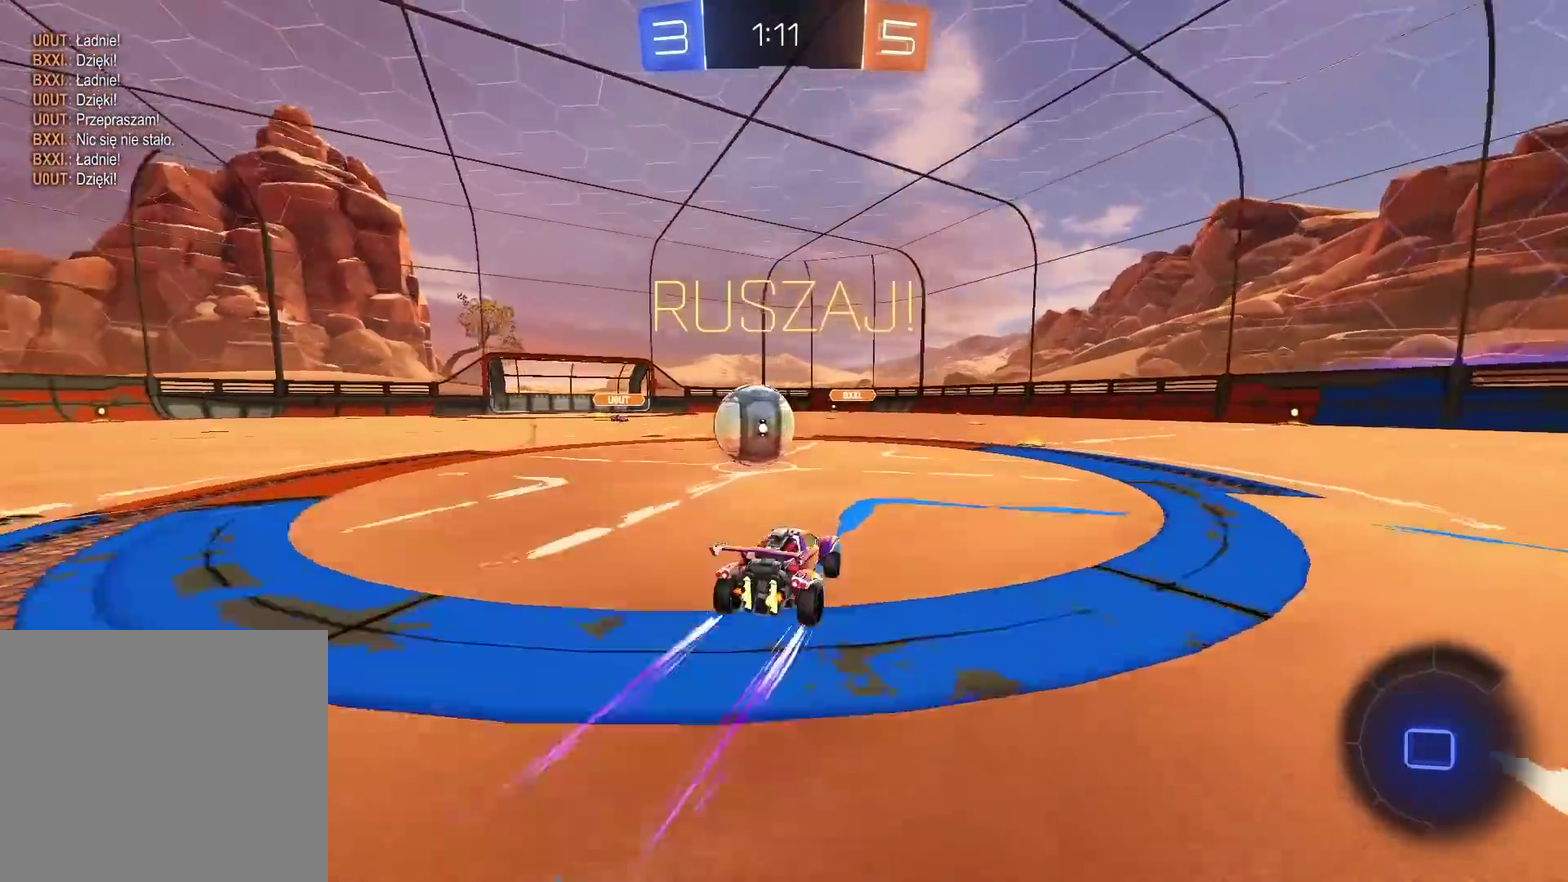
{"buttons": ["L2"], "left_stick": "left", "right_stick": "center", "events": [[67, "left_stick", "center"], [117, "left_stick", "down-left"], [167, "left_stick", "left"], [217, "R2", "up"], [267, "left_stick", "center"], [300, "L2", "down"], [383, "left_stick", "left"], [433, "L2", "up"], [483, "L2", "down"]]}
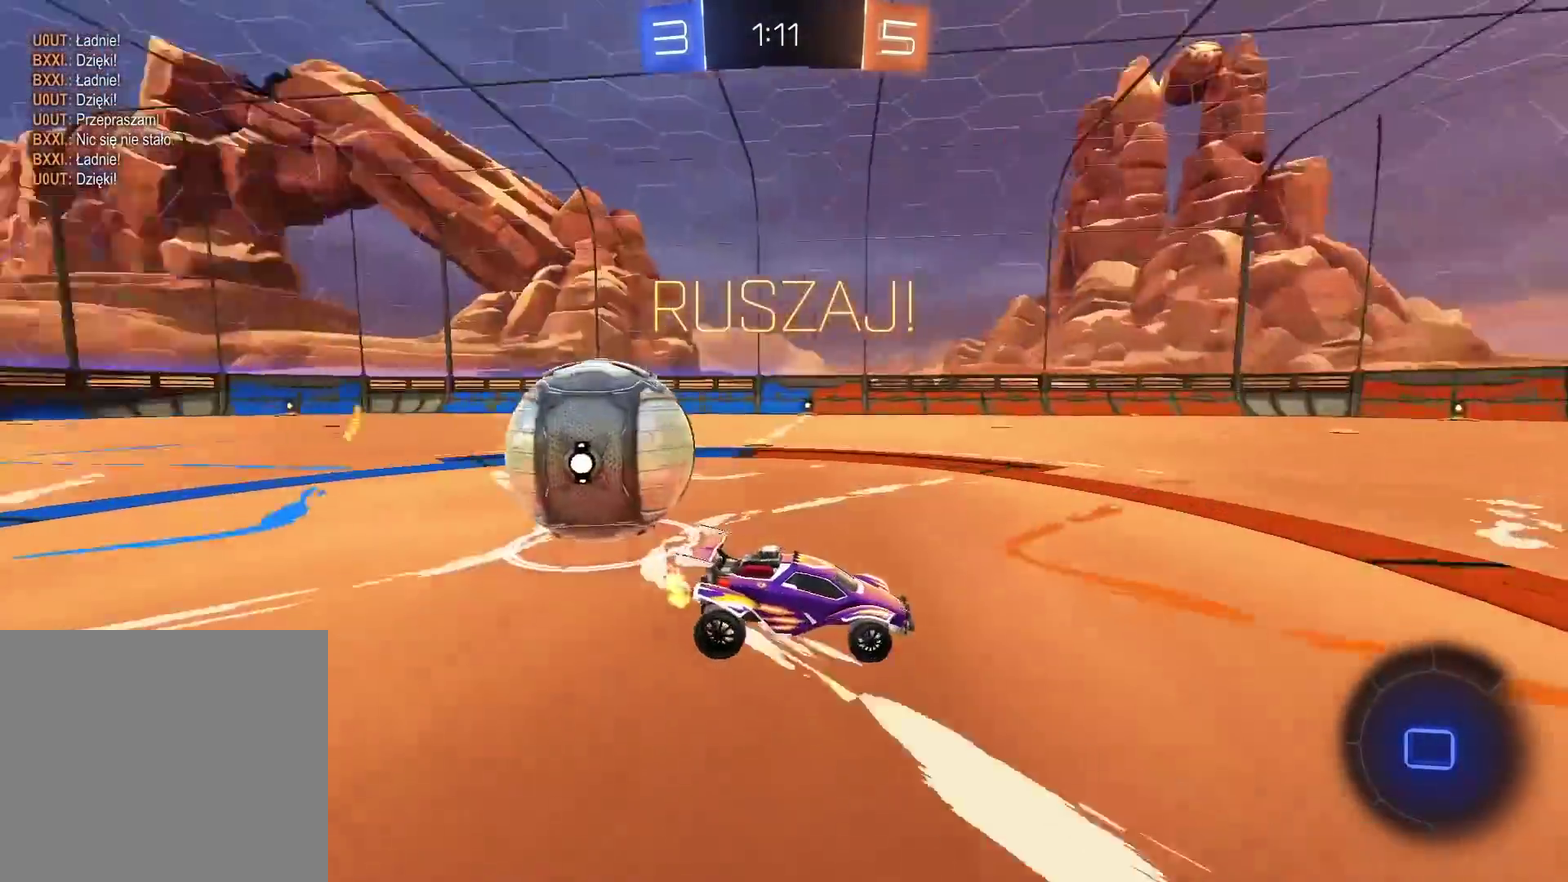
{"buttons": ["L2"], "left_stick": "center", "right_stick": "center", "events": [[200, "left_stick", "center"]]}
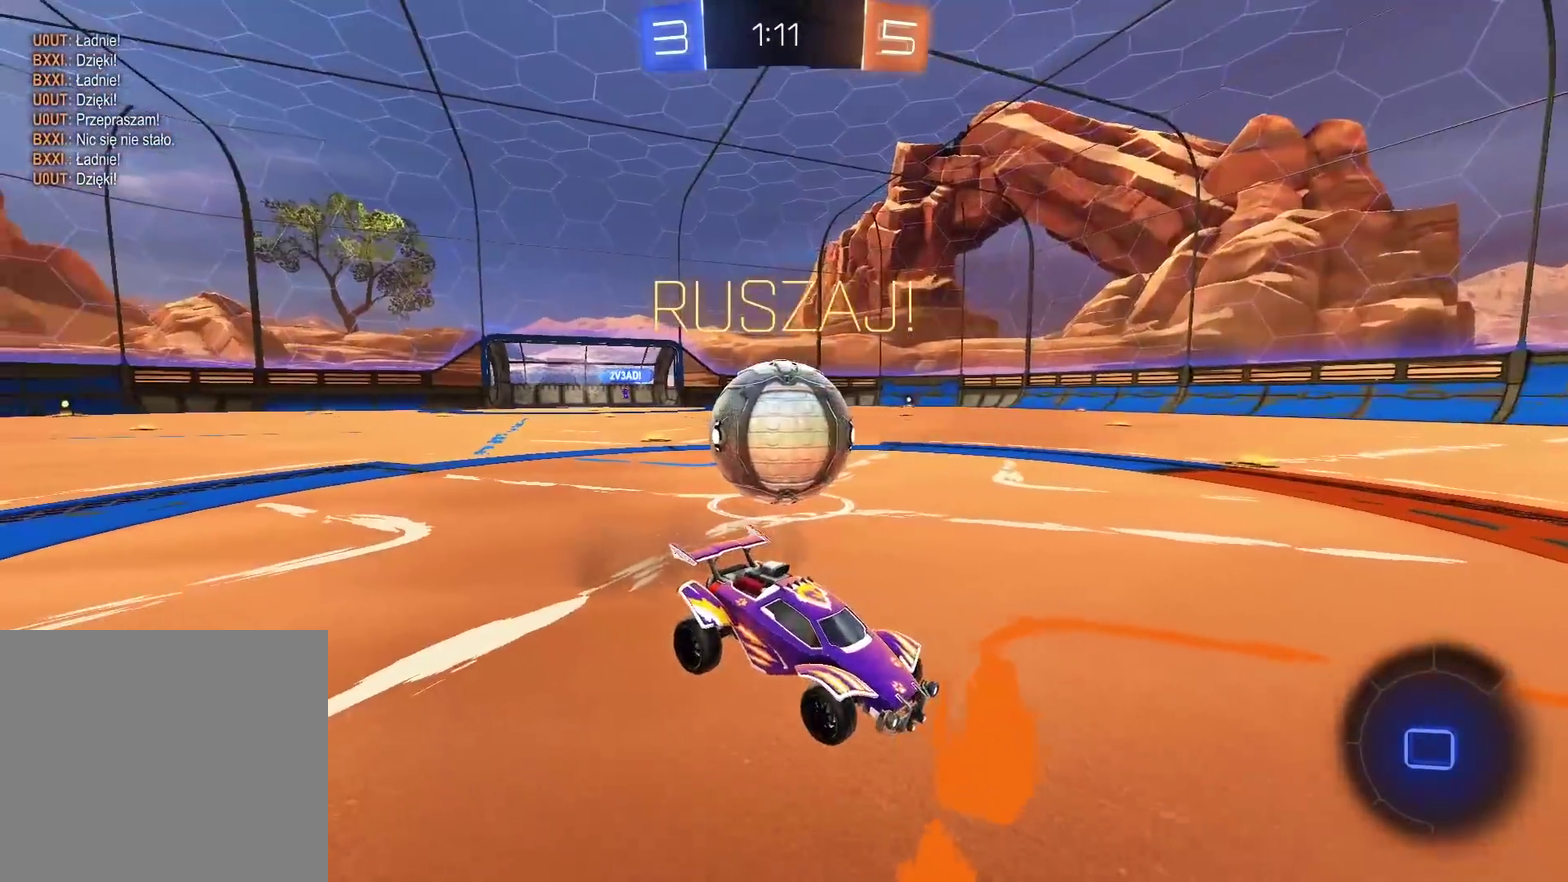
{"buttons": ["L2"], "left_stick": "right", "right_stick": "center", "events": [[67, "left_stick", "left"], [200, "left_stick", "center"], [300, "left_stick", "right"]]}
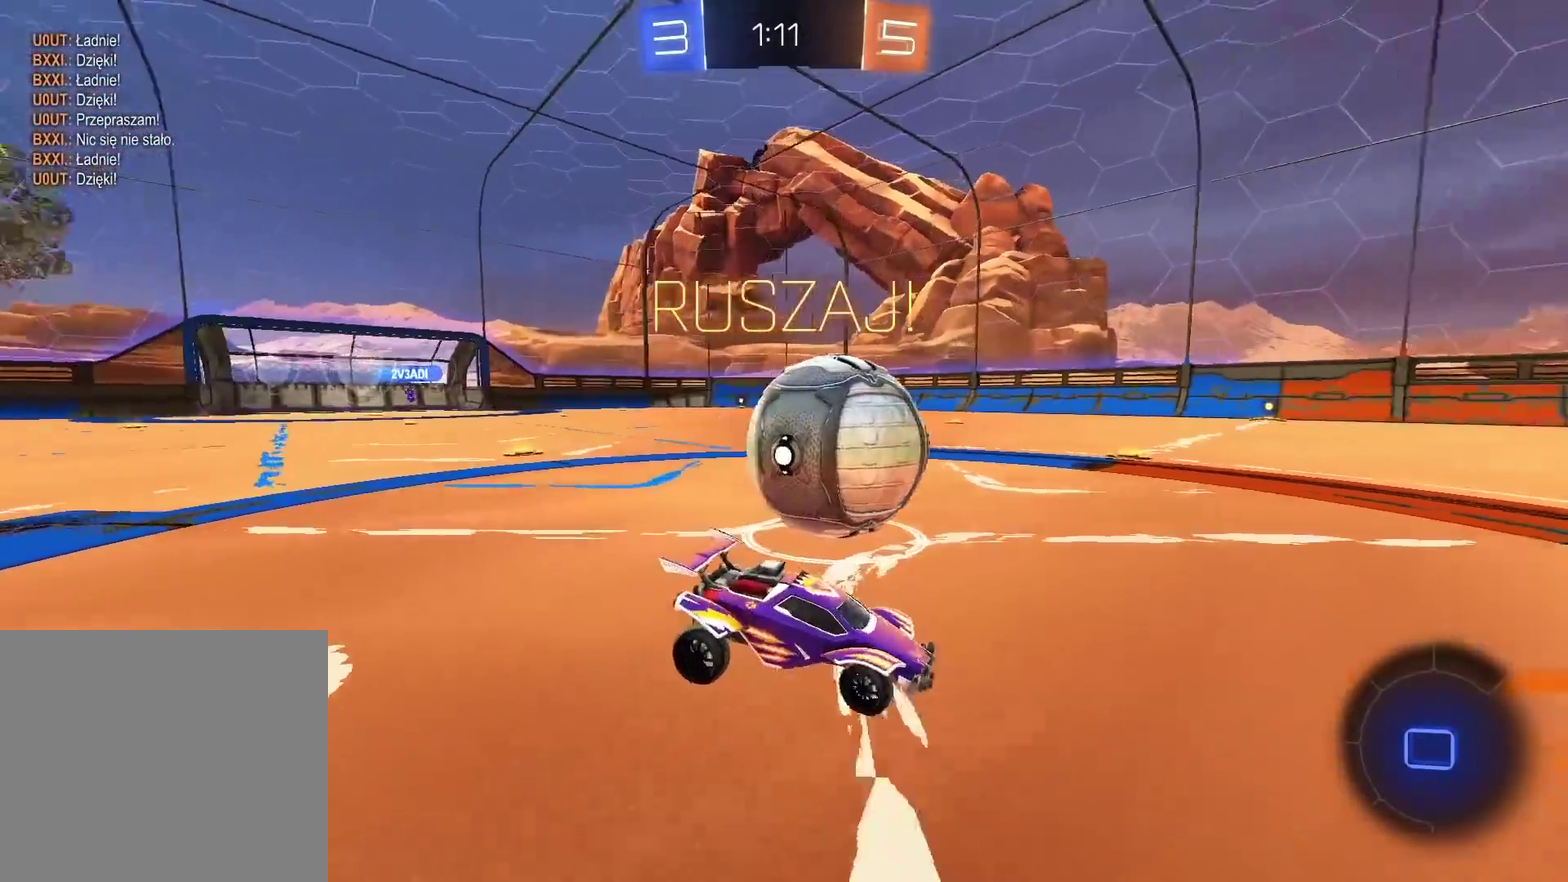
{"buttons": ["R2"], "left_stick": "center", "right_stick": "center", "events": [[200, "R2", "down"], [217, "L2", "up"], [217, "left_stick", "center"], [350, "left_stick", "left"], [500, "left_stick", "center"]]}
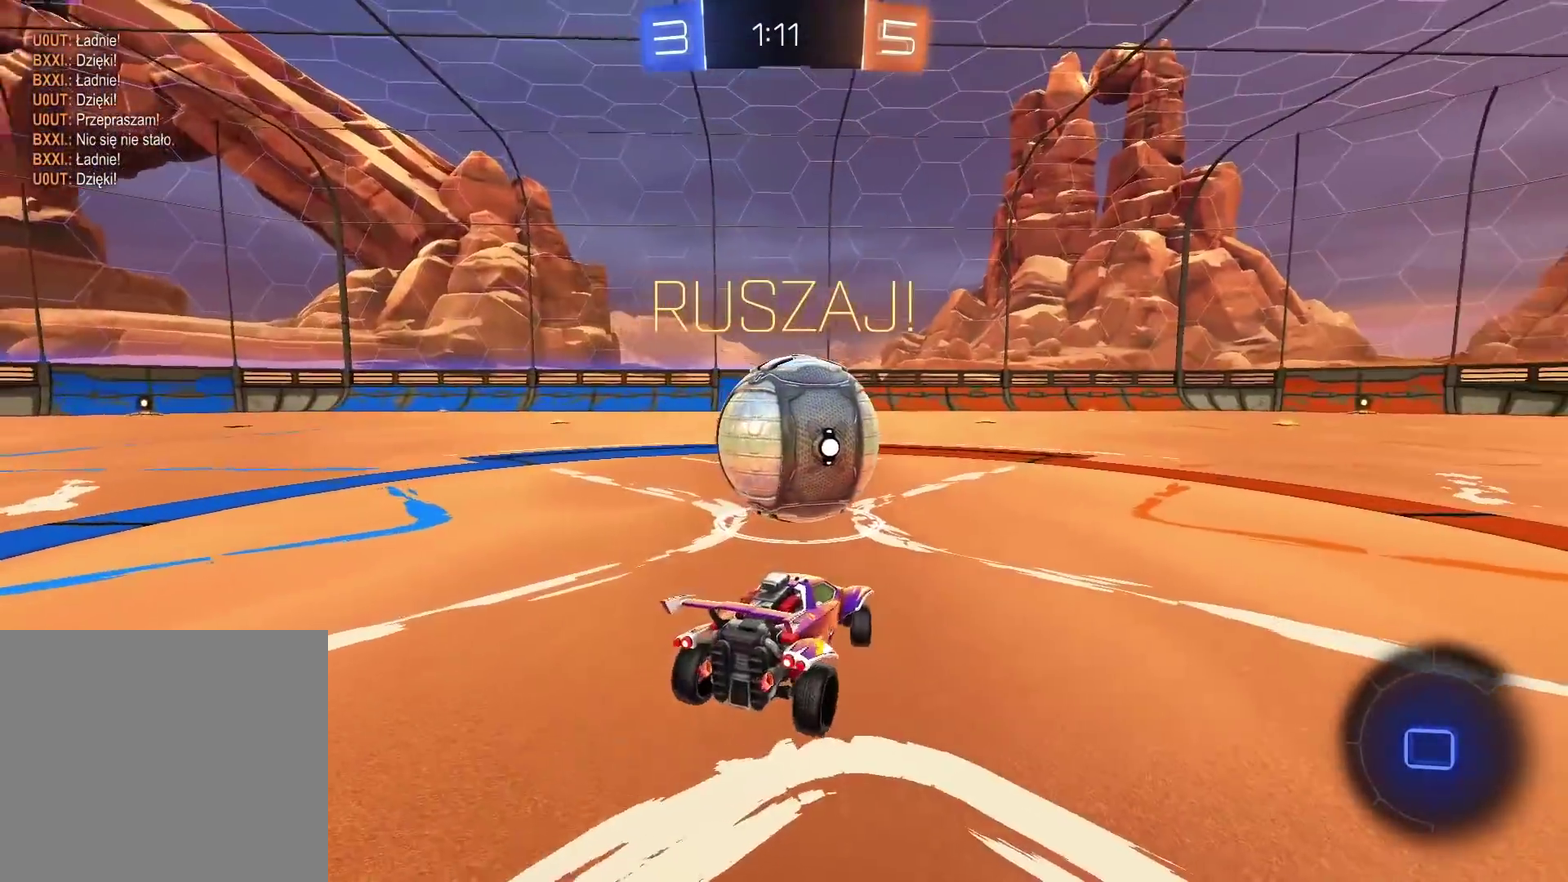
{"buttons": ["R2"], "left_stick": "center", "right_stick": "center", "events": [[83, "left_stick", "left"], [267, "left_stick", "center"]]}
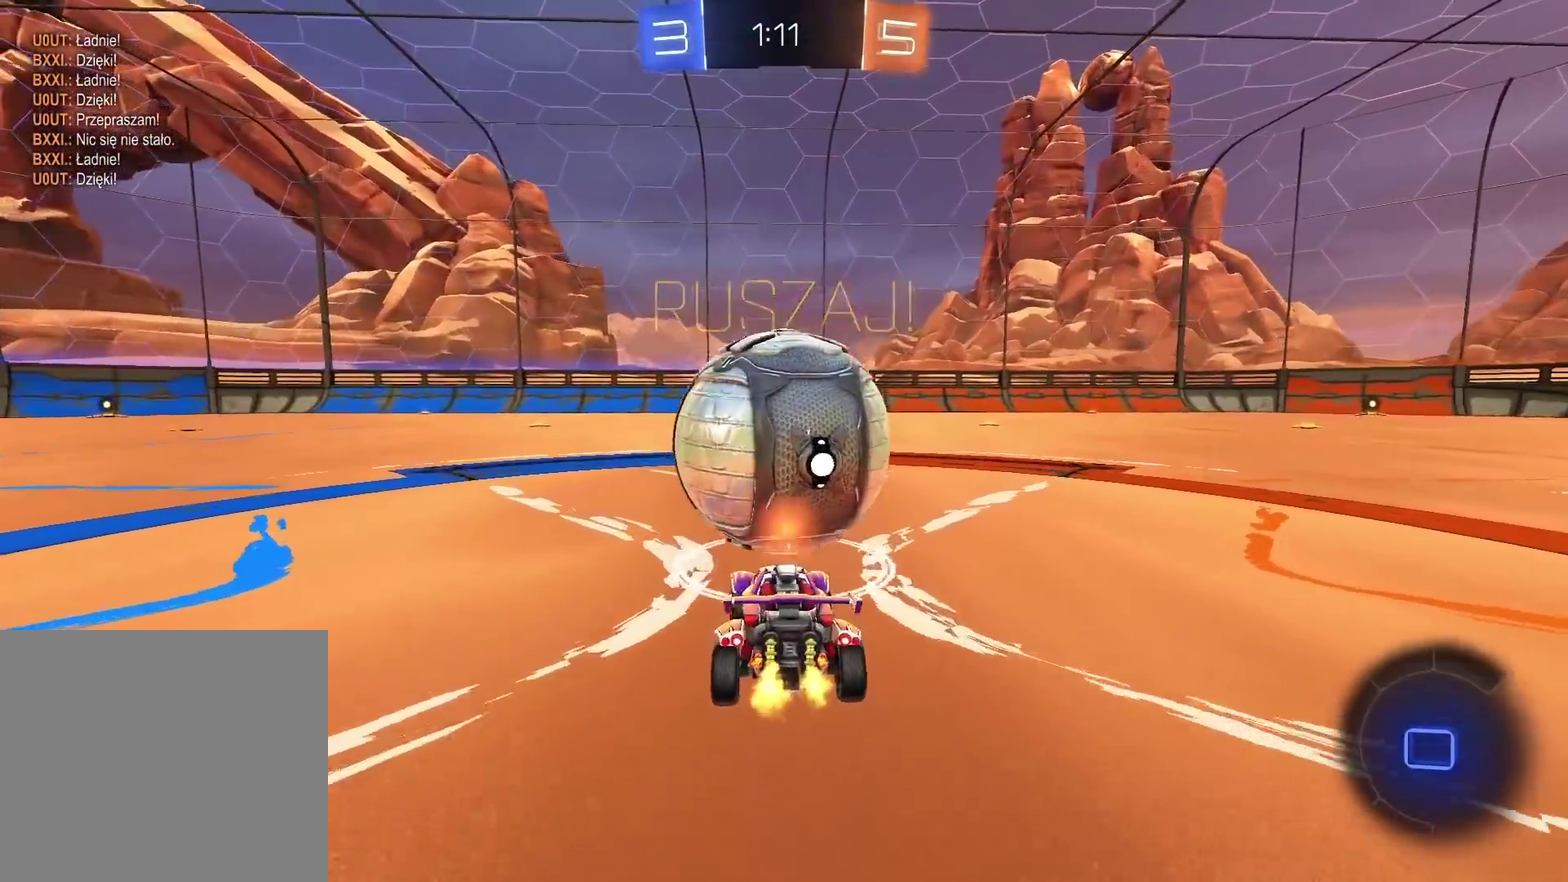
{"buttons": ["R2"], "left_stick": "center", "right_stick": "center", "events": []}
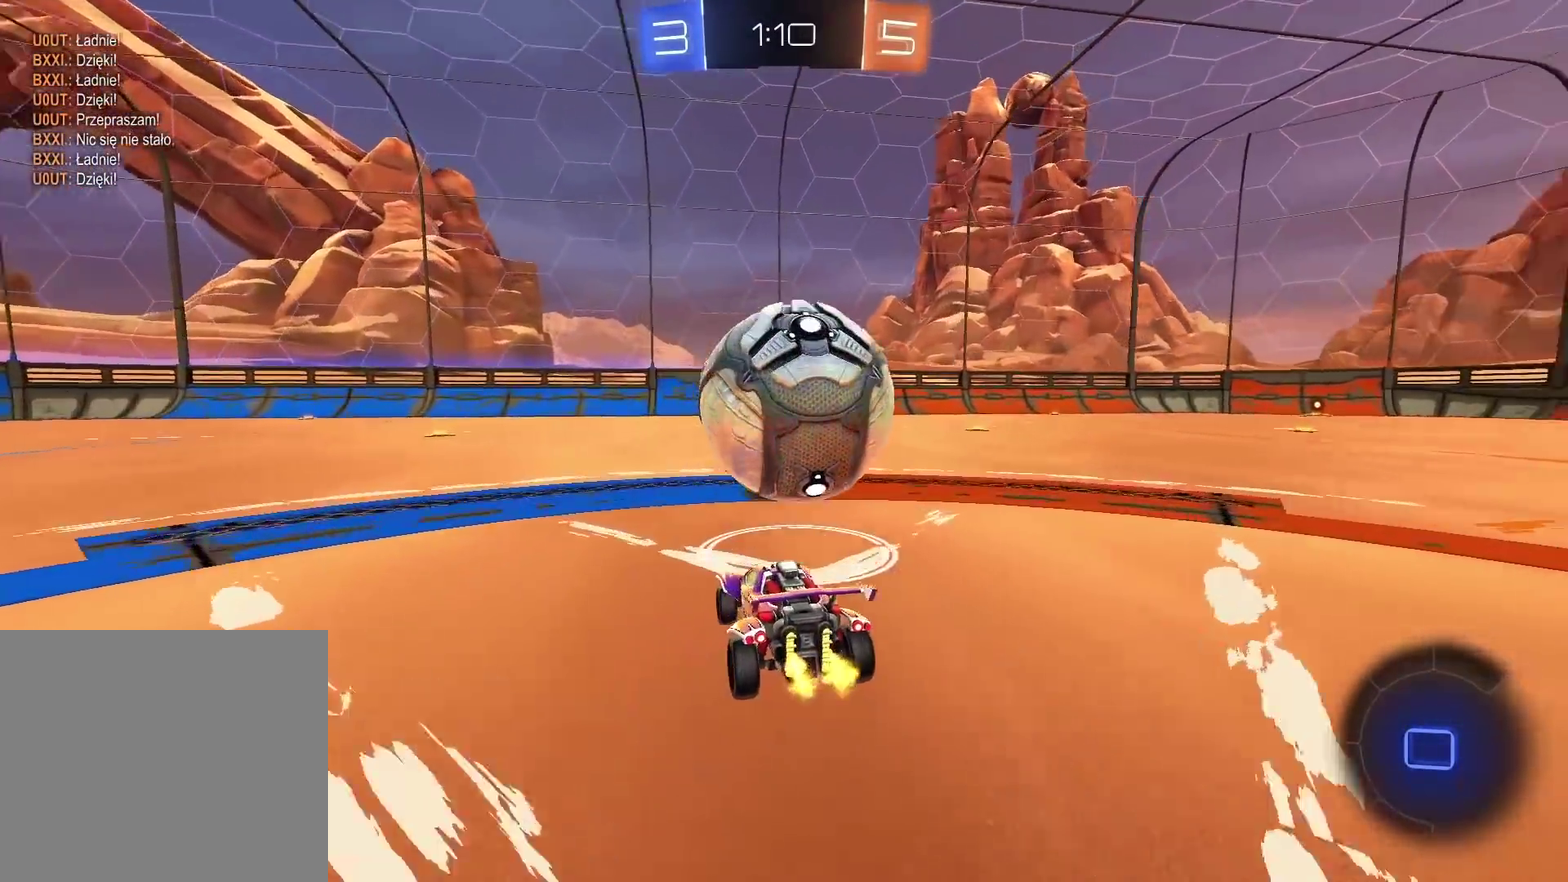
{"buttons": ["CROSS", "R2"], "left_stick": "up", "right_stick": "center", "events": [[350, "CIRCLE", "down"], [400, "CROSS", "down"], [433, "left_stick", "up"], [483, "CIRCLE", "up"]]}
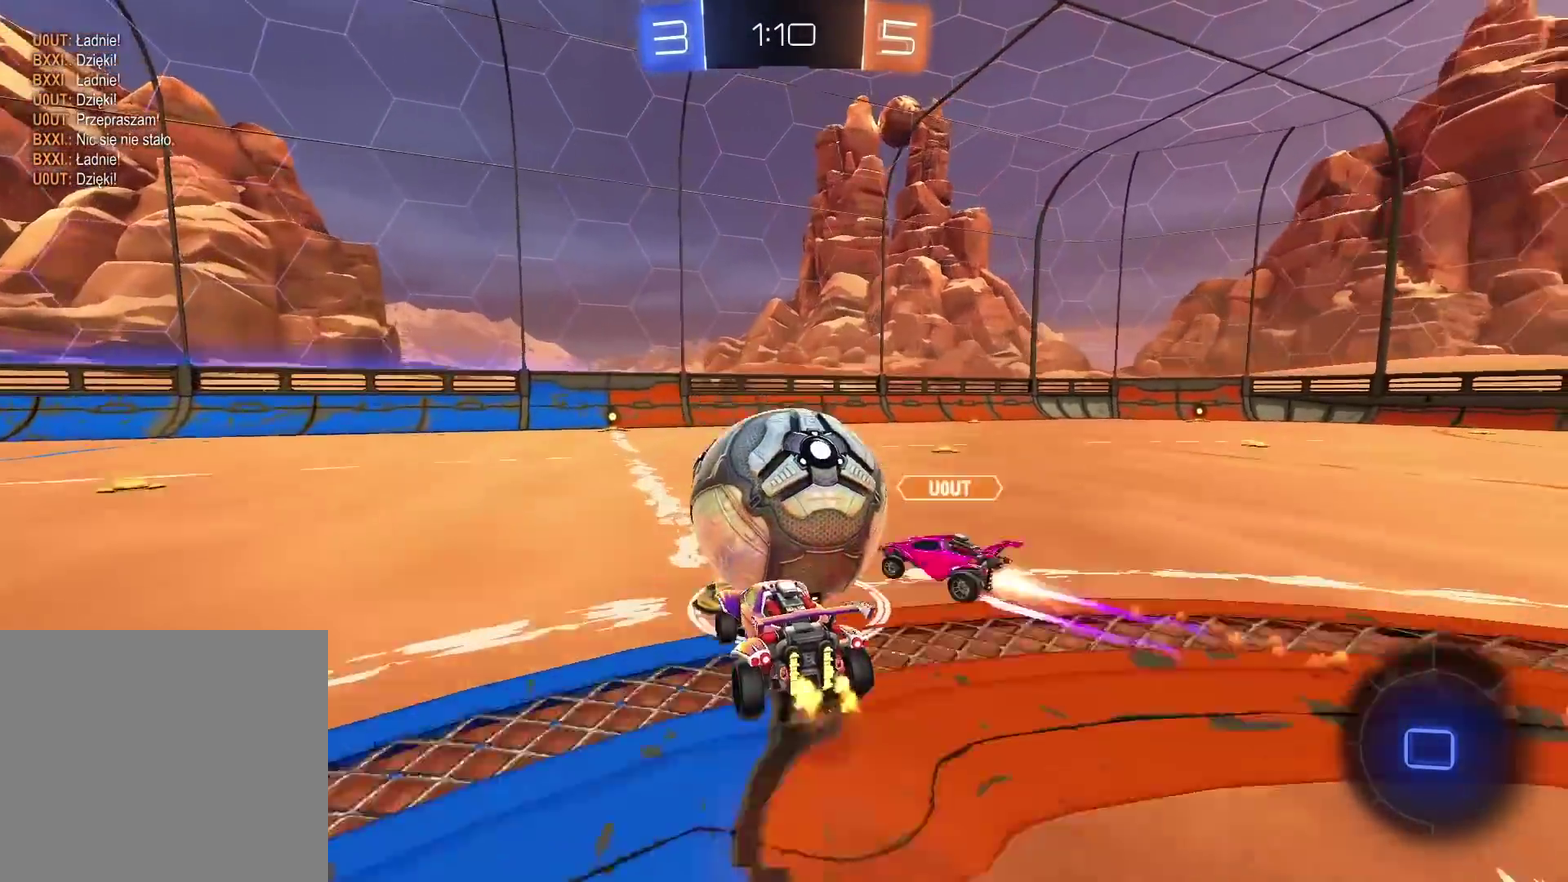
{"buttons": ["R2"], "left_stick": "down-left", "right_stick": "center", "events": [[33, "CROSS", "up"], [183, "left_stick", "center"], [367, "left_stick", "down"], [500, "left_stick", "down-left"]]}
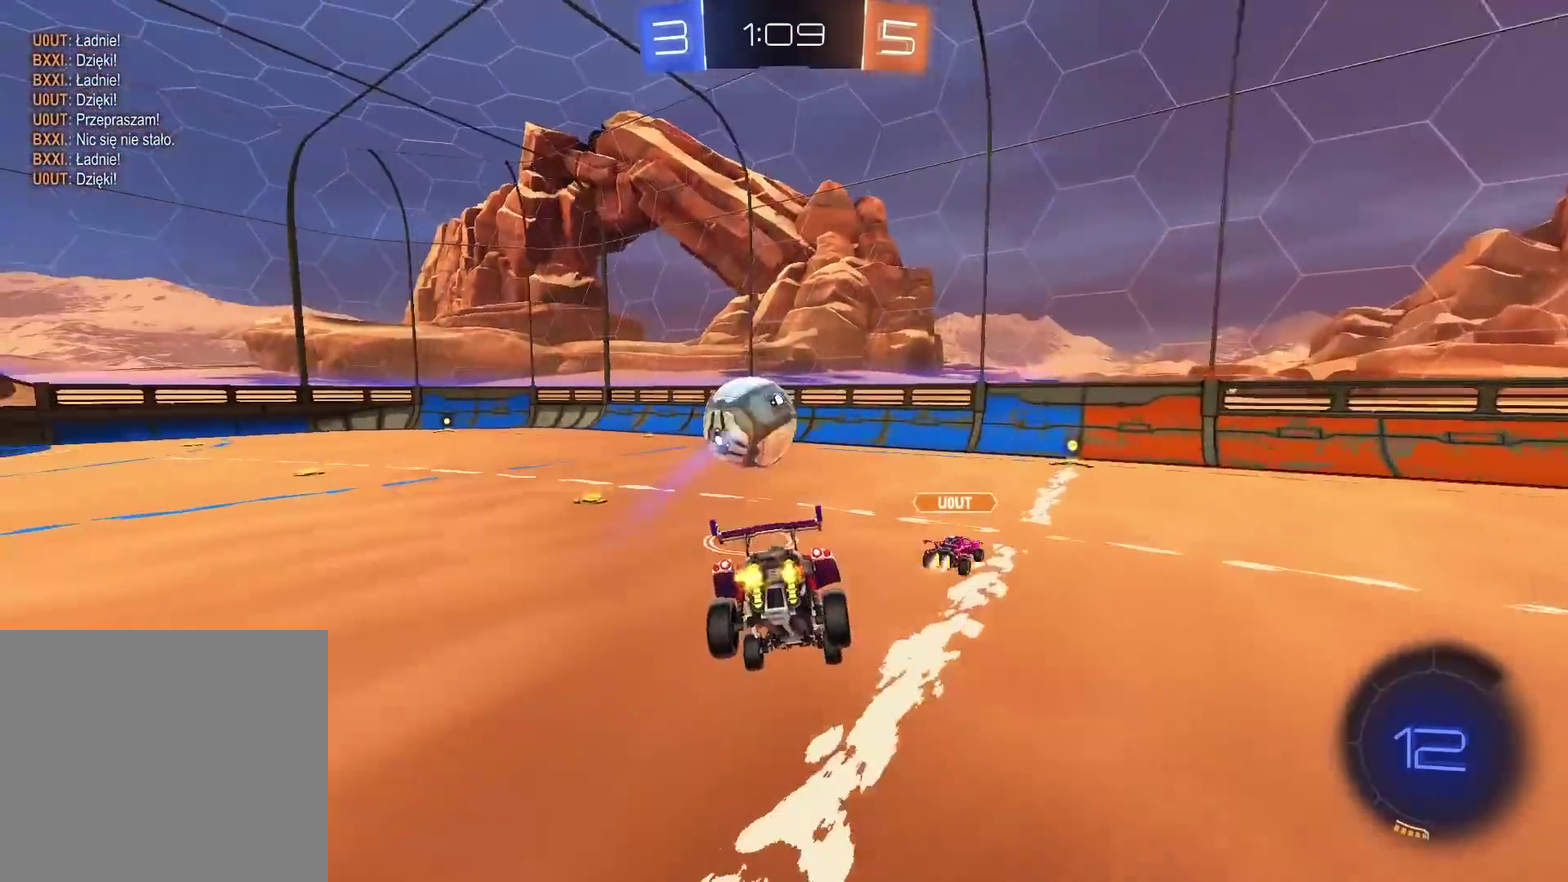
{"buttons": ["R2"], "left_stick": "up", "right_stick": "center", "events": [[150, "left_stick", "down"], [200, "left_stick", "center"], [317, "left_stick", "down"], [383, "left_stick", "center"], [433, "left_stick", "up"]]}
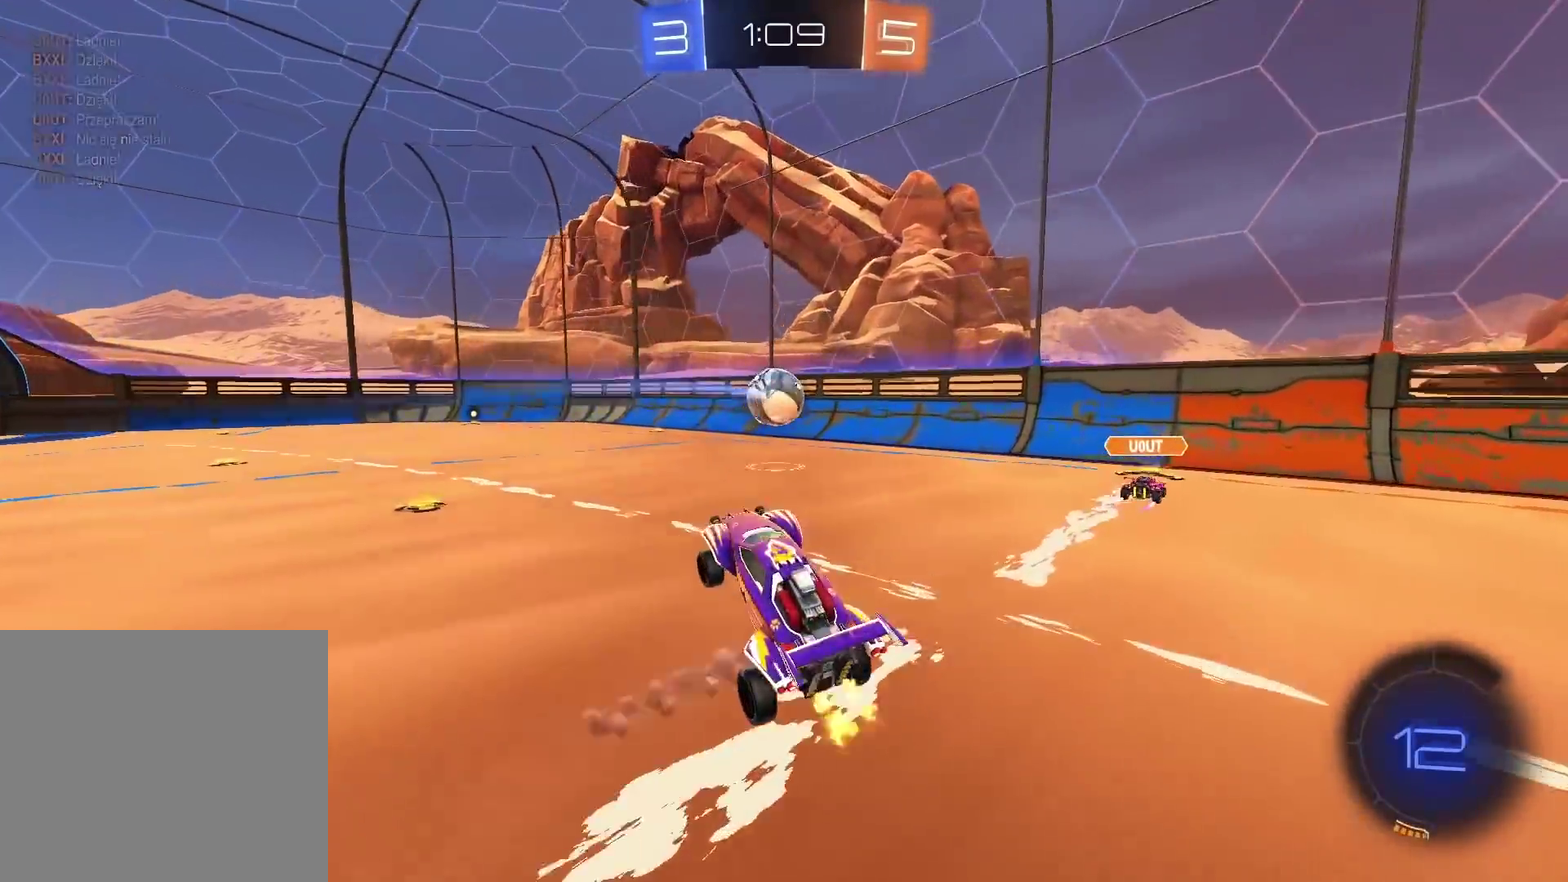
{"buttons": ["CIRCLE", "R2"], "left_stick": "center", "right_stick": "center", "events": [[150, "CIRCLE", "down"], [183, "CROSS", "down"], [367, "CROSS", "up"], [400, "left_stick", "center"]]}
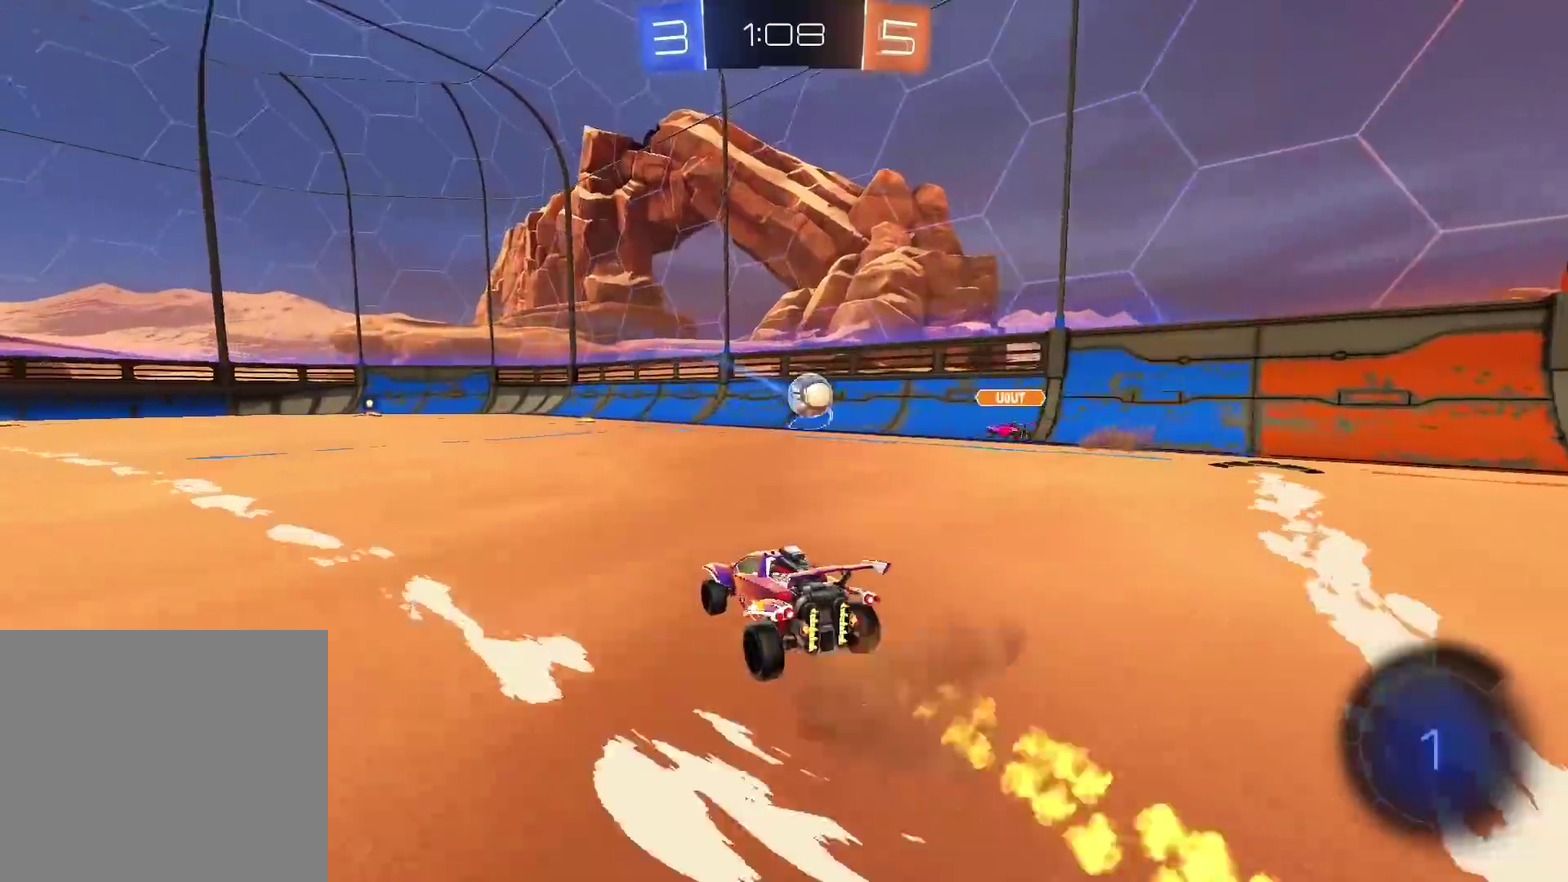
{"buttons": ["R2"], "left_stick": "center", "right_stick": "center", "events": [[17, "left_stick", "up"], [83, "CROSS", "down"], [167, "CIRCLE", "up"], [167, "CROSS", "up"], [167, "left_stick", "center"], [217, "TRIANGLE", "down"], [317, "TRIANGLE", "up"]]}